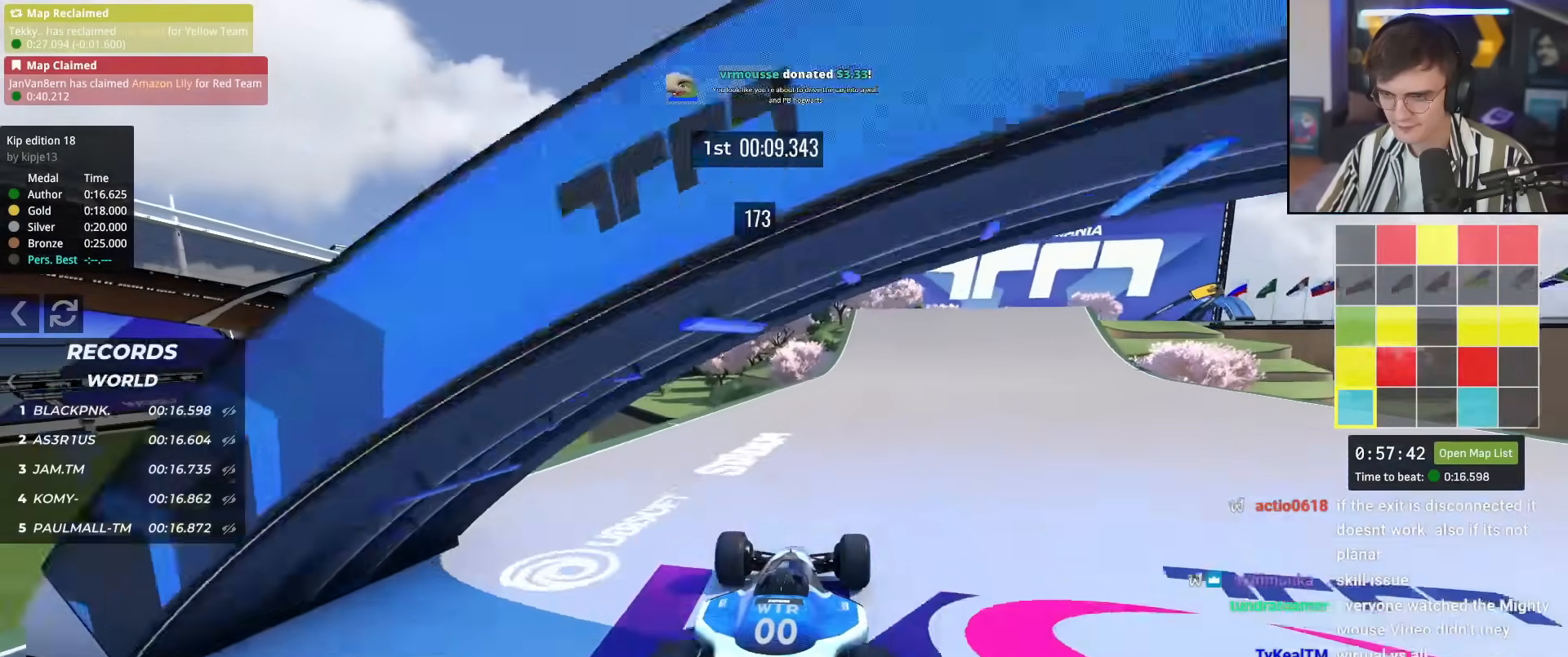
Gameplay with keyboard; each line is a JSON object with the keys held at the frame after it. "events" lists presses ("down") and releases ("up") of "brake", "down", "left", "right" and "up" between this image and that frame as [ms after this image, input, new state], when the widget could be followed in between. No other keys are recorded. Mouse input is not recorded. Key names are as the overlay labels them; some are game actions (e.g. jump) rather than physical keys.
{"keys": ["up"], "events": [[267, "right", "down"], [317, "right", "up"]]}
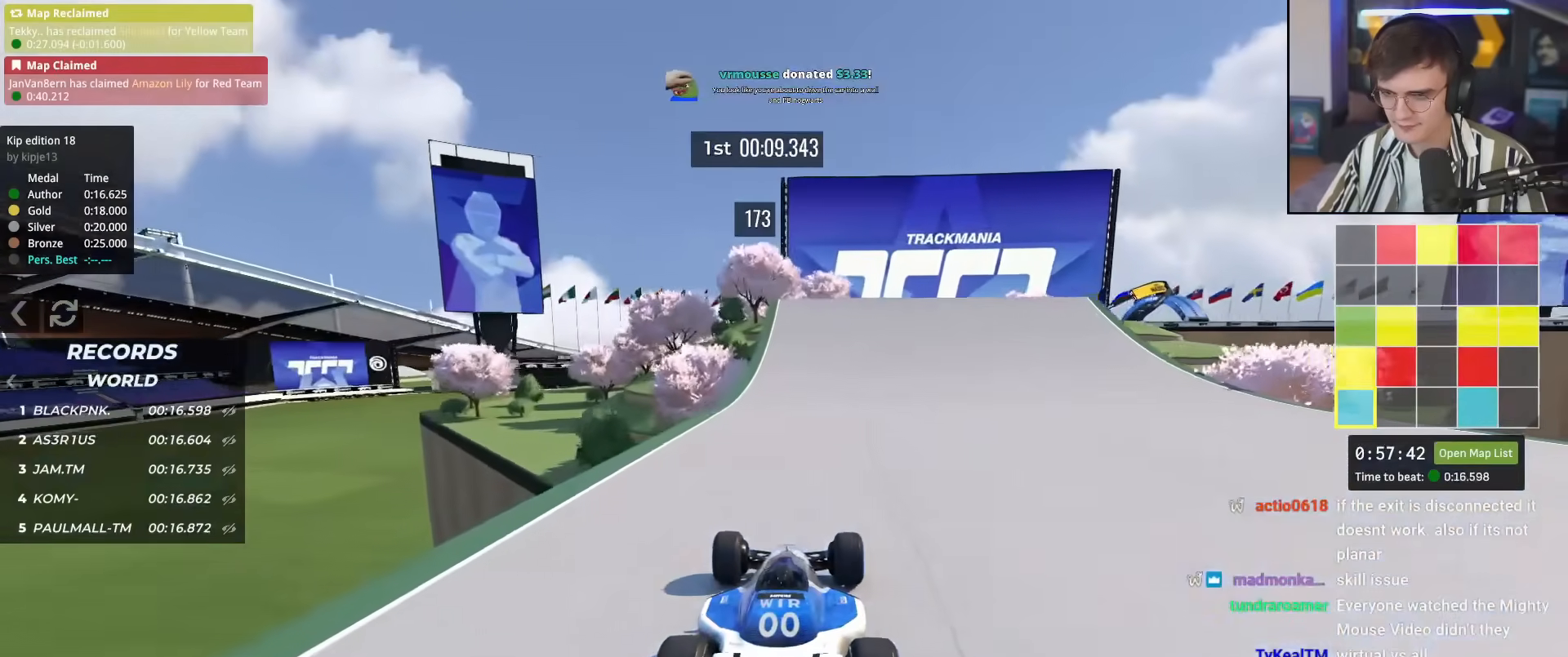
{"keys": ["right", "up"], "events": [[100, "right", "down"], [284, "right", "up"], [384, "right", "down"]]}
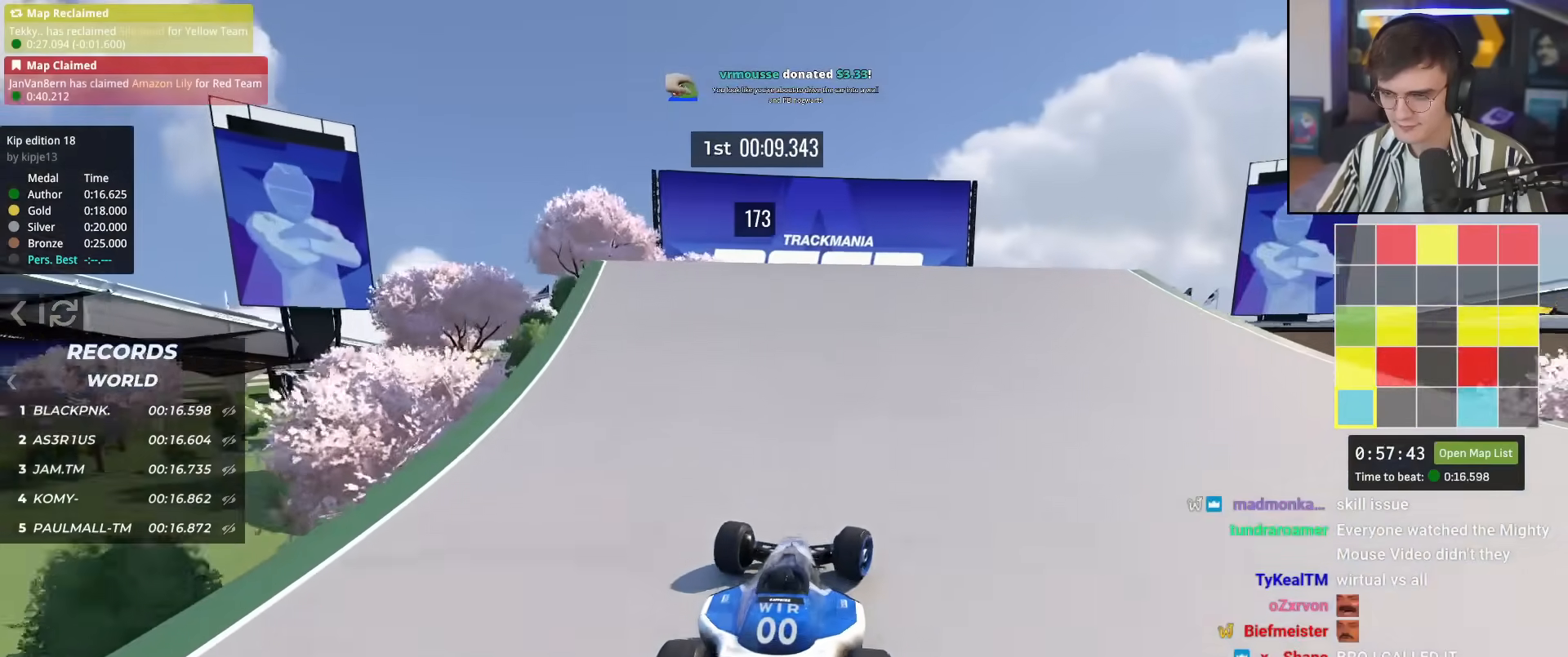
{"keys": ["up"], "events": [[67, "right", "up"], [167, "right", "down"], [250, "right", "up"]]}
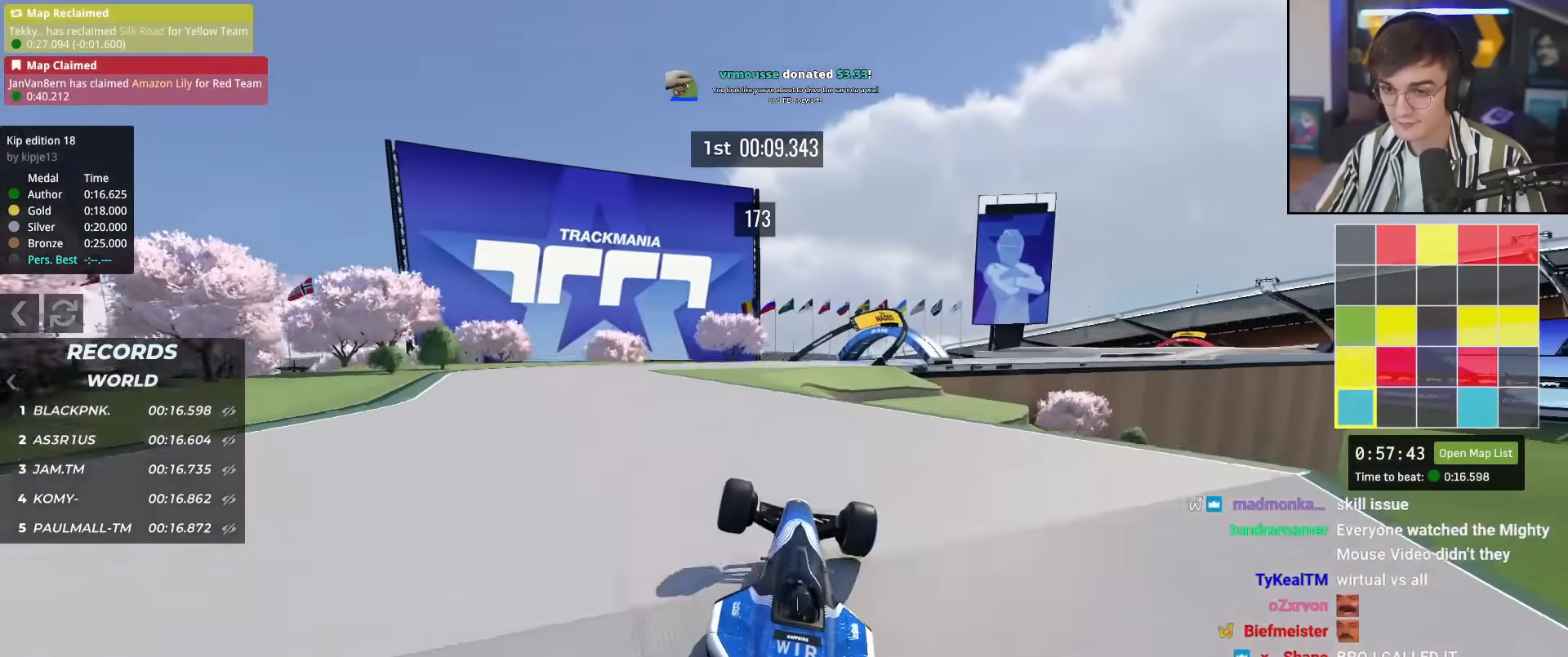
{"keys": ["right"], "events": [[367, "up", "up"], [417, "right", "down"]]}
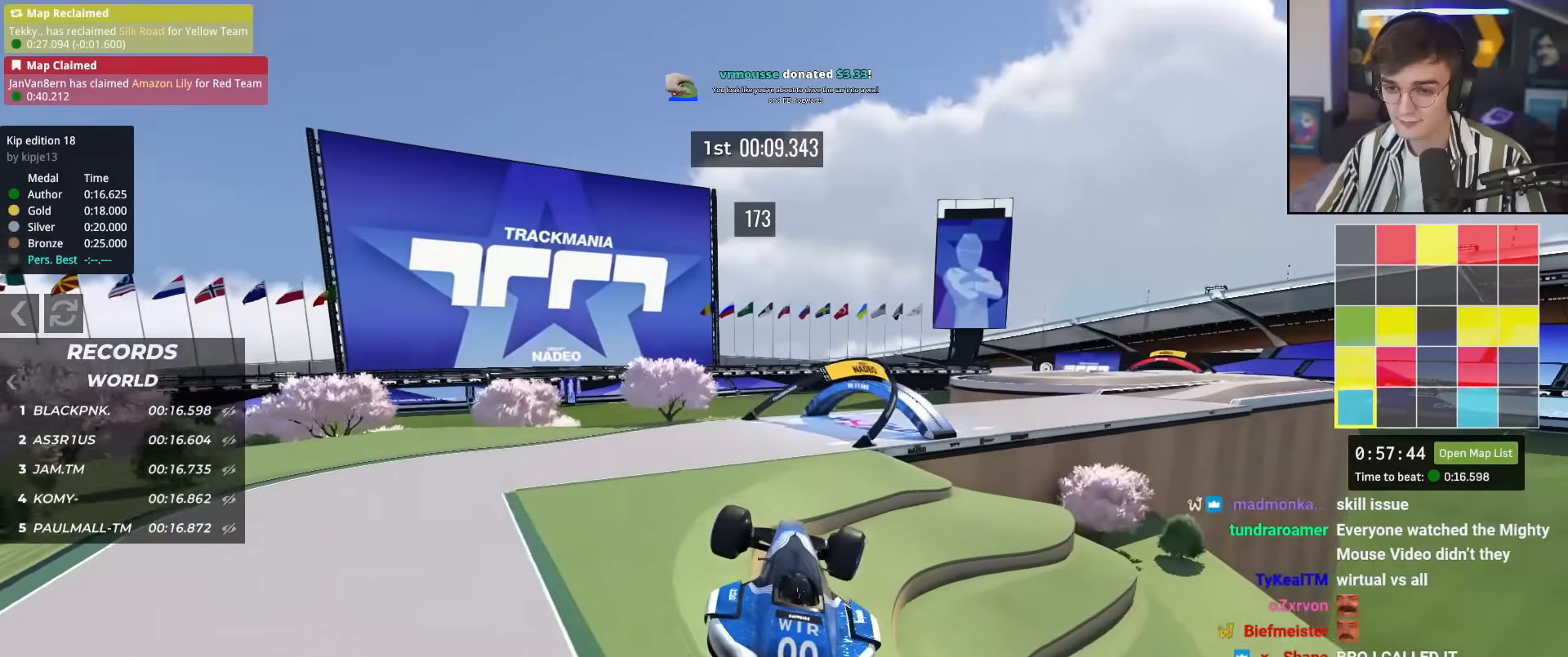
{"keys": ["brake", "right", "up"], "events": [[50, "up", "down"], [484, "brake", "down"]]}
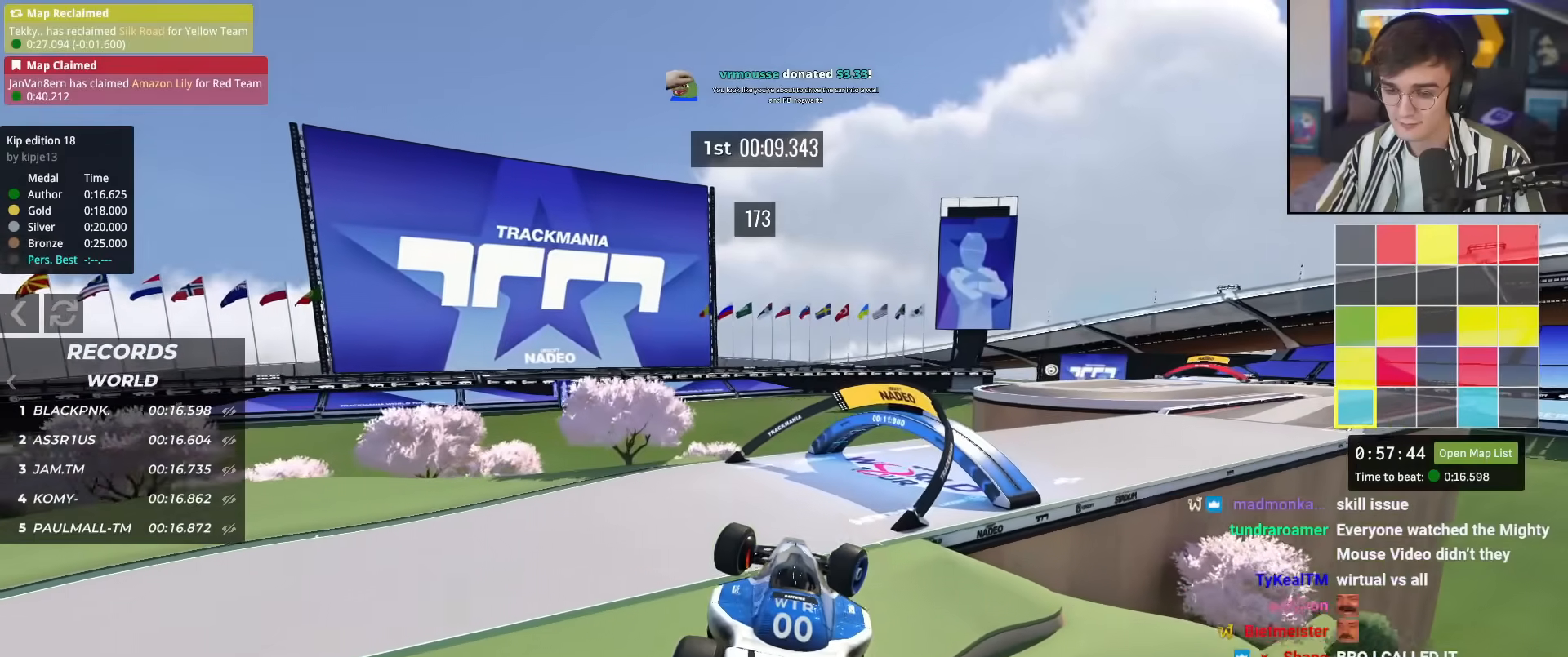
{"keys": ["right", "up"], "events": [[117, "brake", "up"]]}
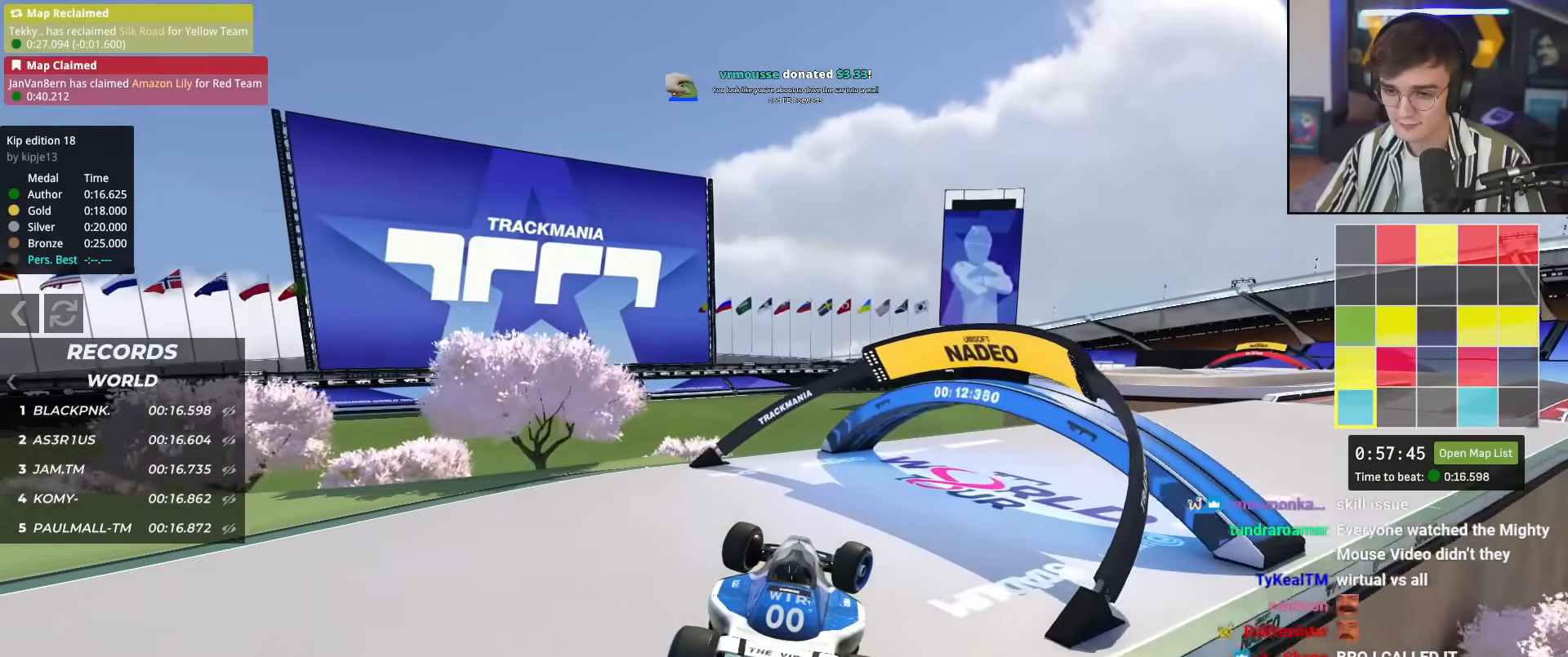
{"keys": ["right", "up"], "events": []}
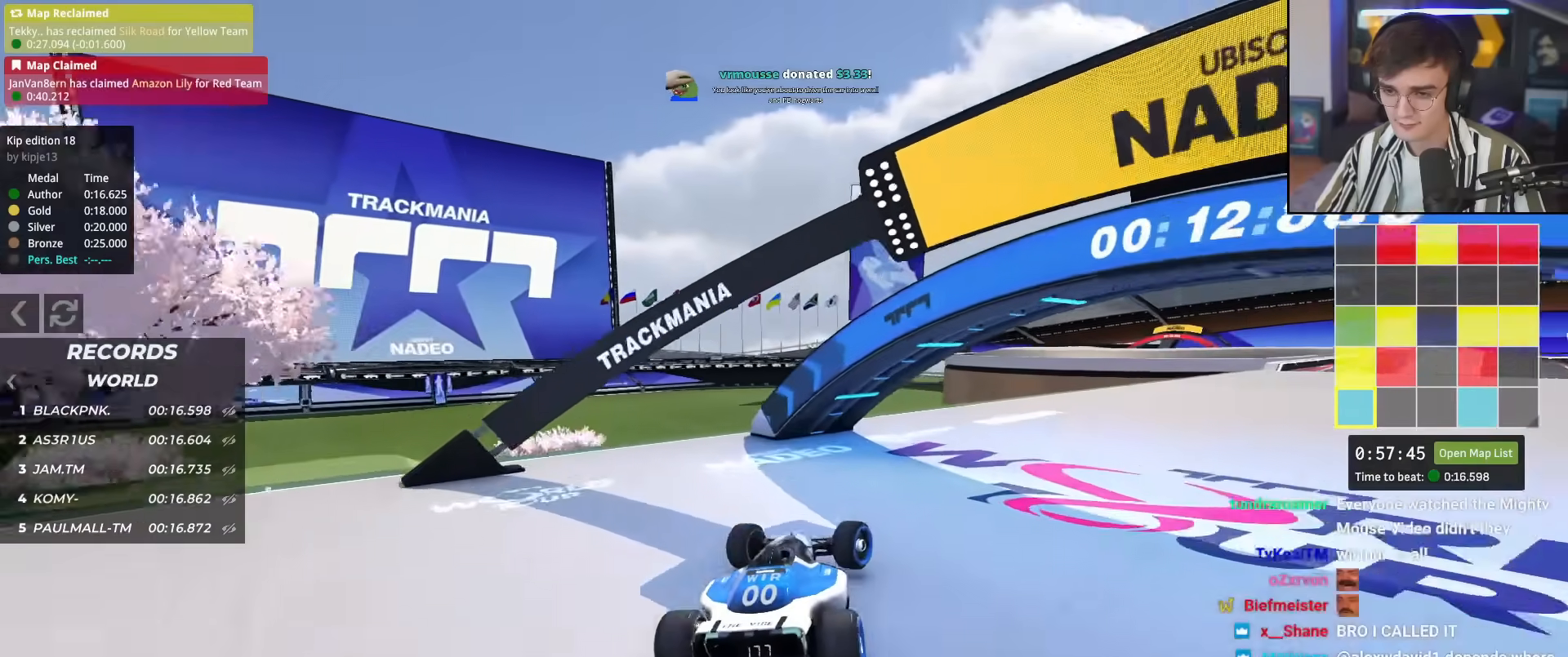
{"keys": ["right", "up"], "events": []}
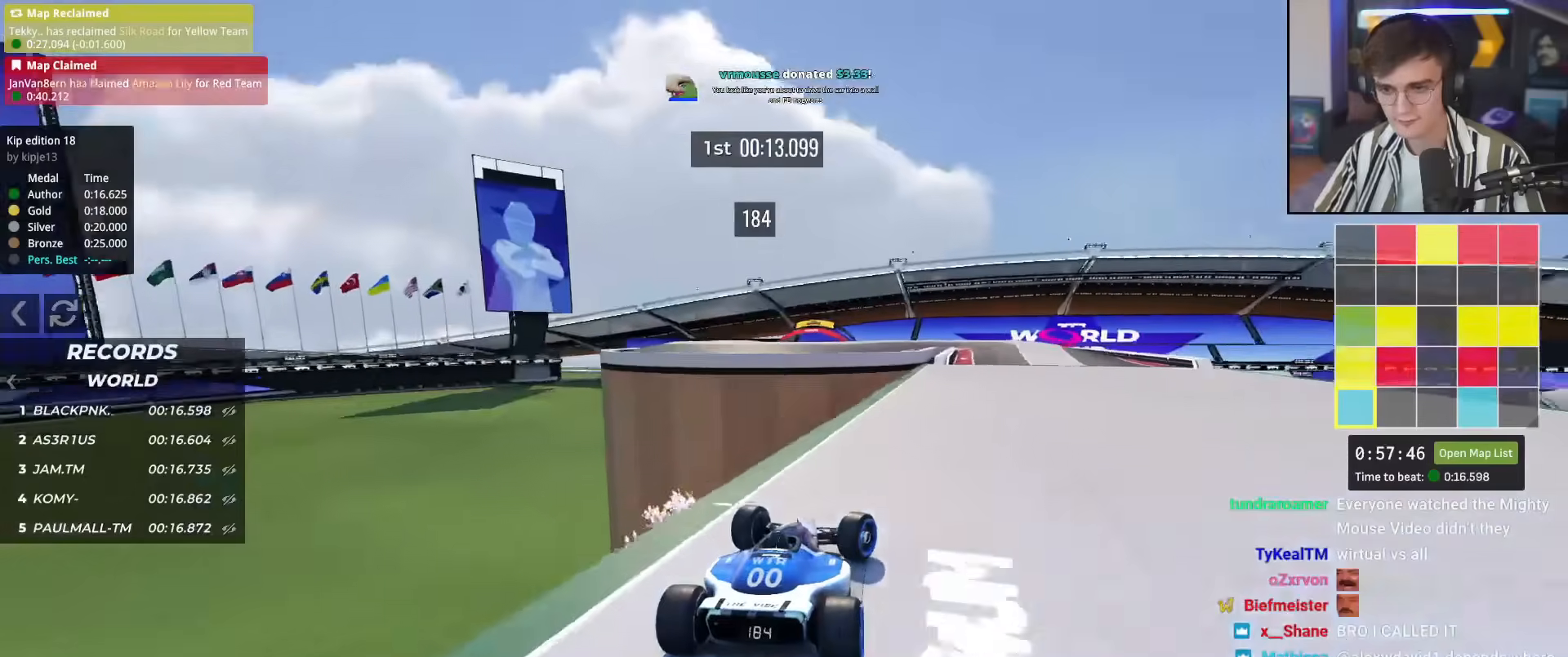
{"keys": ["up"], "events": [[167, "right", "up"], [250, "left", "down"], [350, "left", "up"]]}
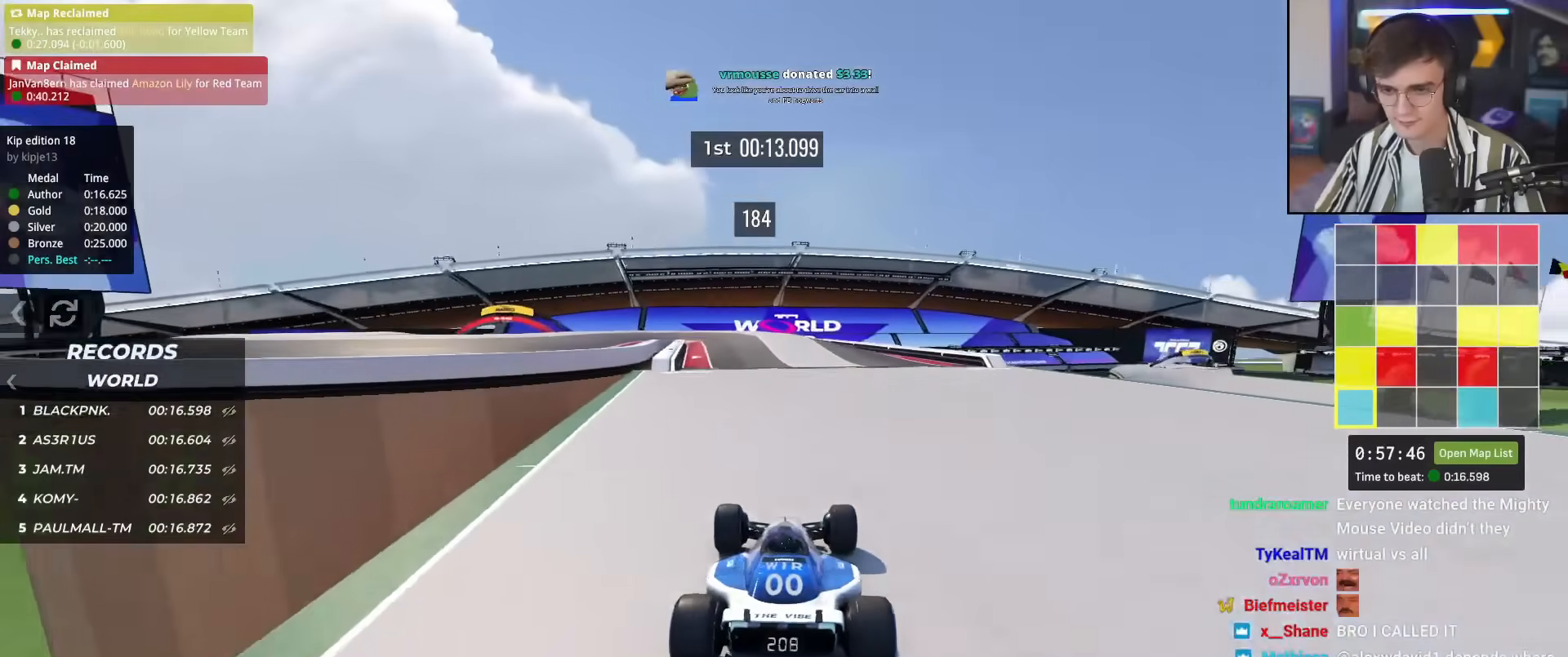
{"keys": ["right", "up"], "events": [[84, "left", "down"], [317, "left", "up"], [451, "right", "down"]]}
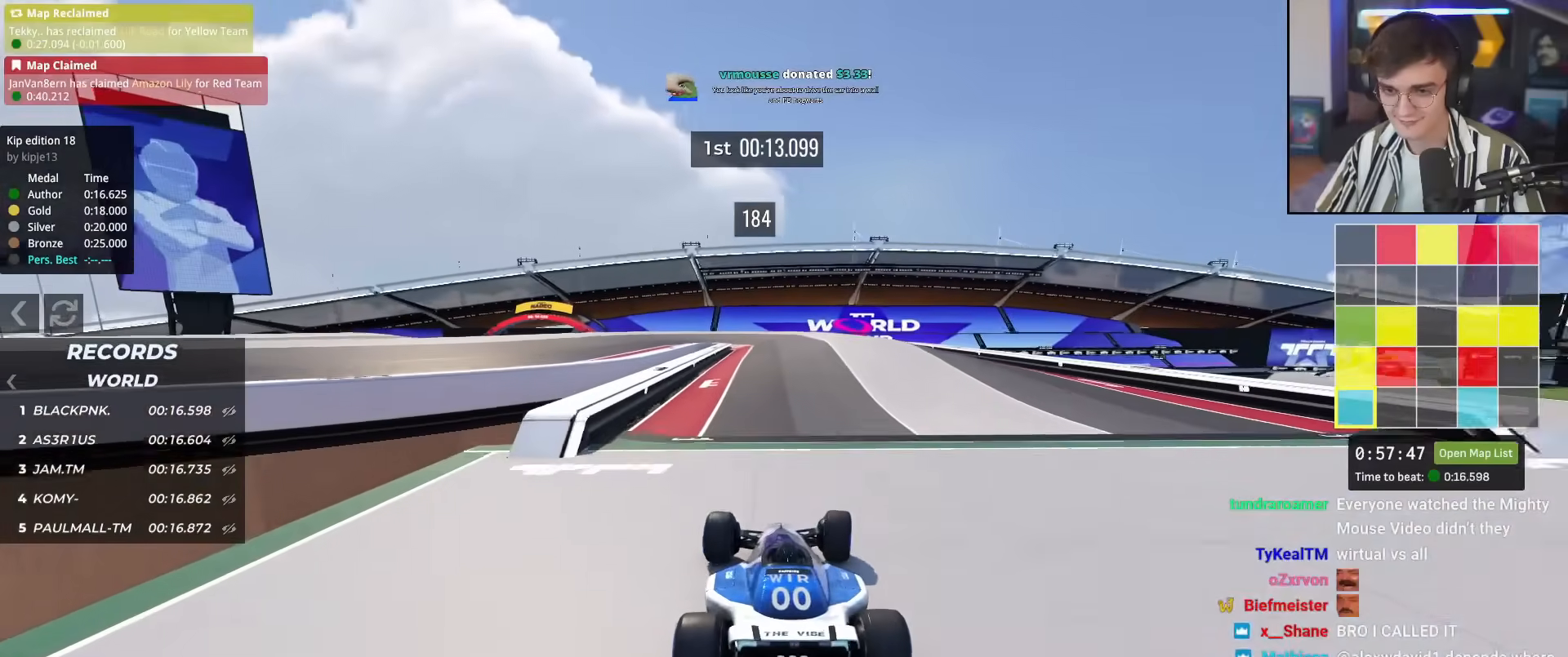
{"keys": ["up"], "events": [[50, "right", "up"], [100, "left", "down"], [200, "left", "up"], [233, "right", "down"], [334, "right", "up"]]}
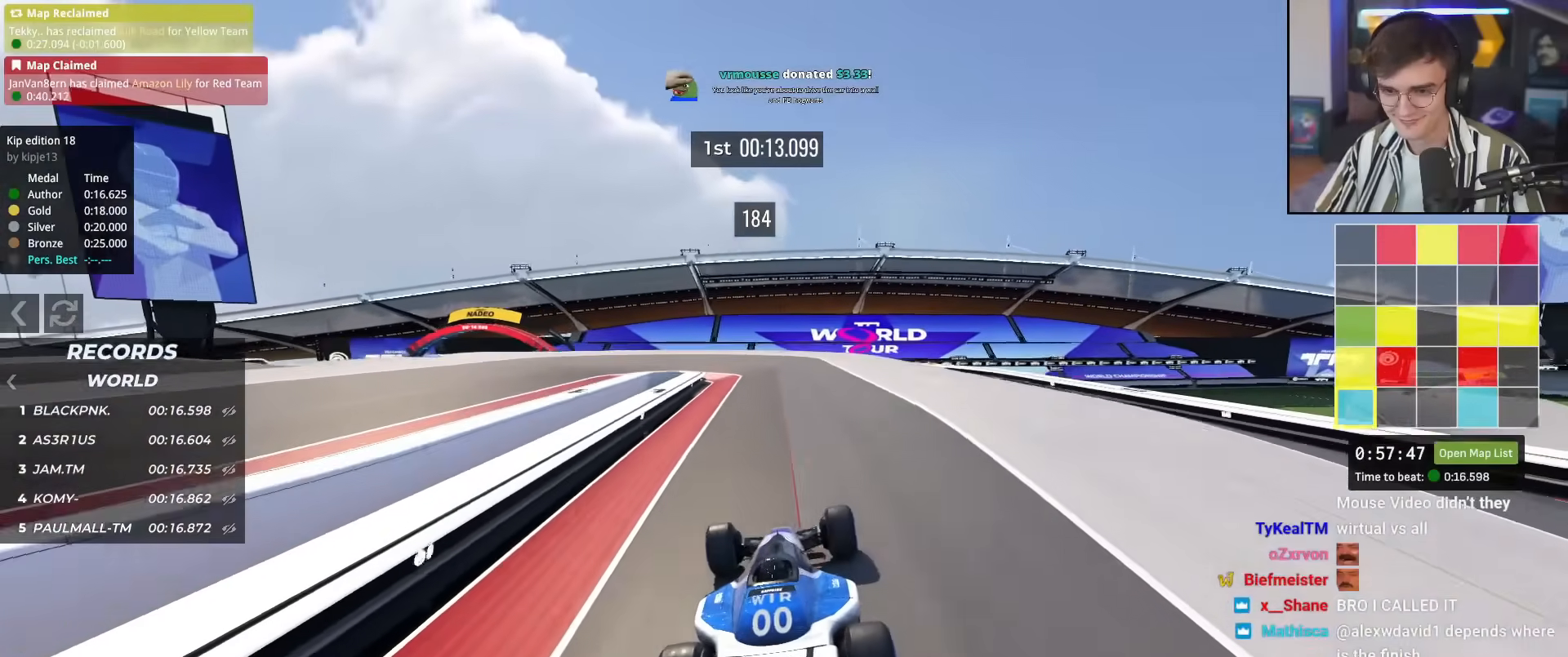
{"keys": ["left", "up"], "events": [[17, "left", "down"], [217, "left", "up"], [351, "left", "down"]]}
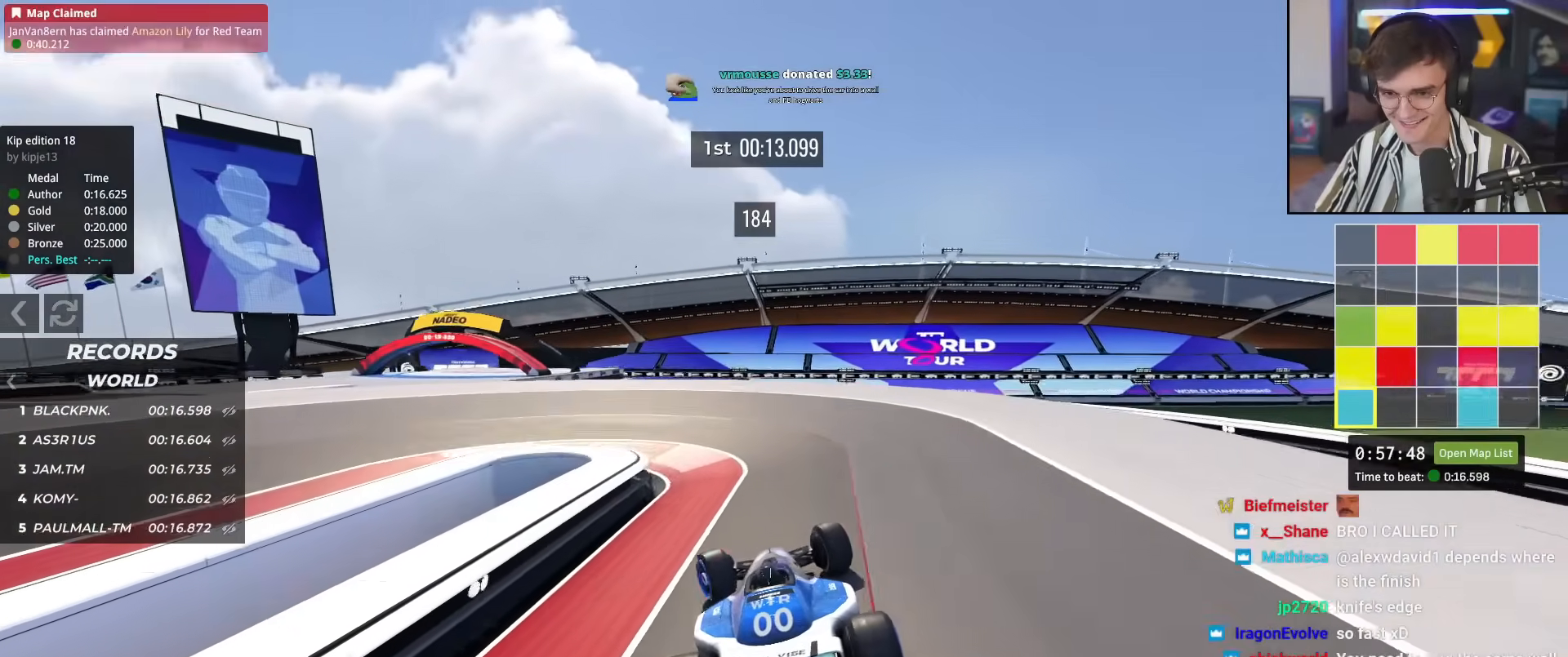
{"keys": ["right", "up"], "events": [[83, "up", "up"], [117, "up", "down"], [367, "left", "up"], [417, "right", "down"]]}
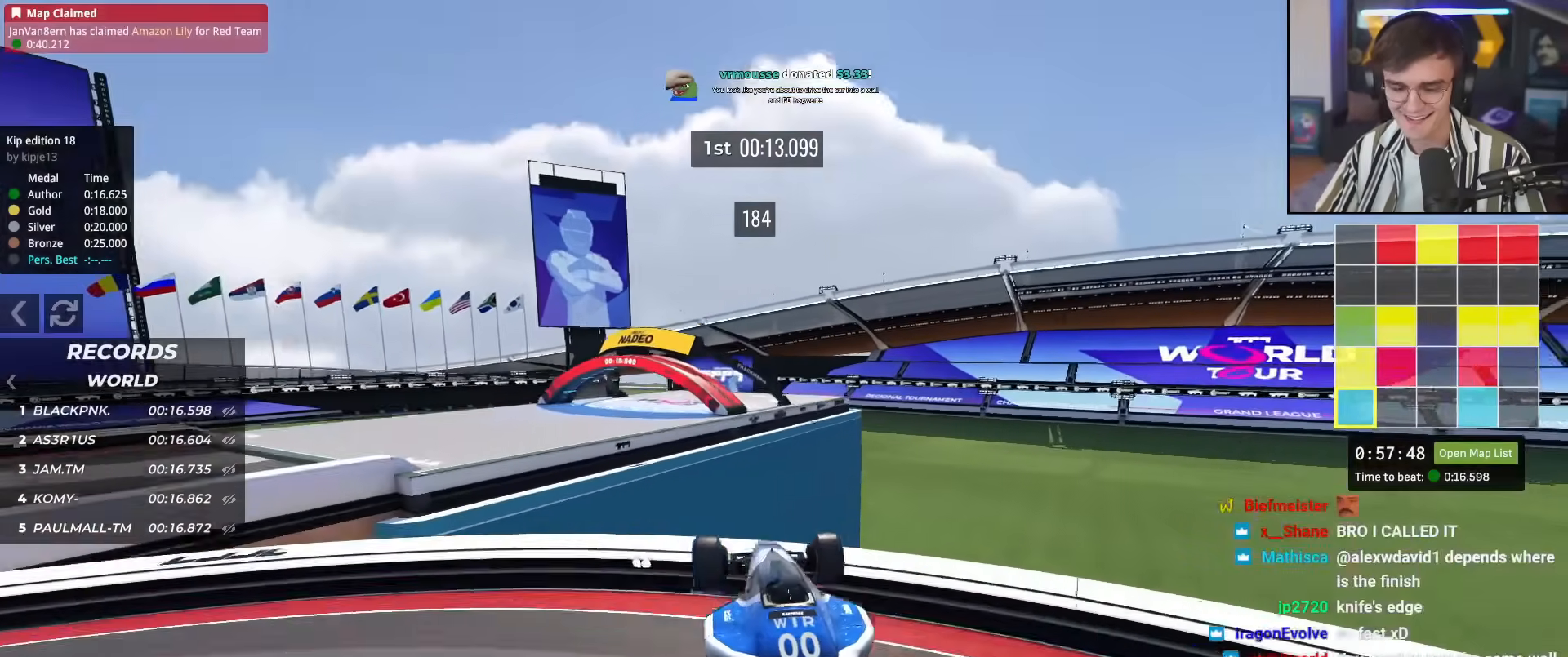
{"keys": ["right", "up"], "events": []}
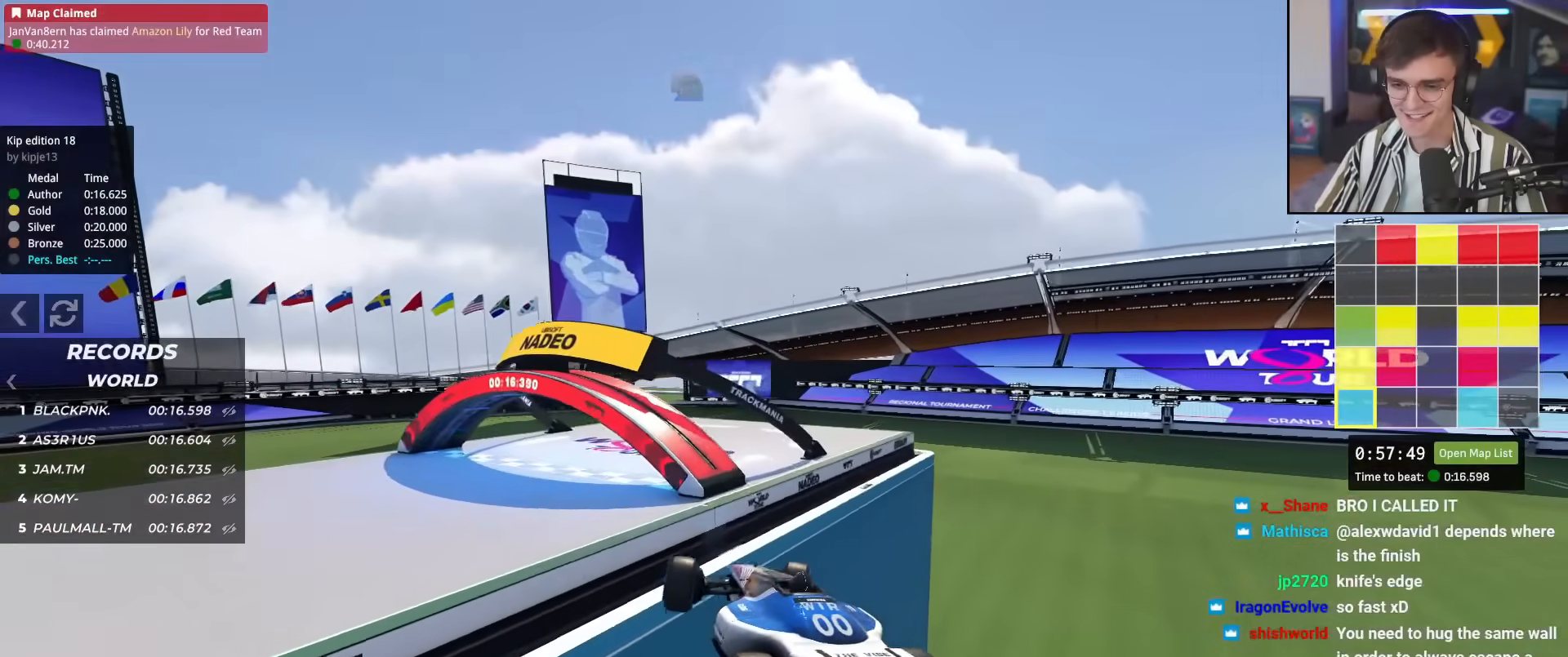
{"keys": ["brake", "left", "up"], "events": [[67, "brake", "down"], [217, "left", "down"], [217, "right", "up"]]}
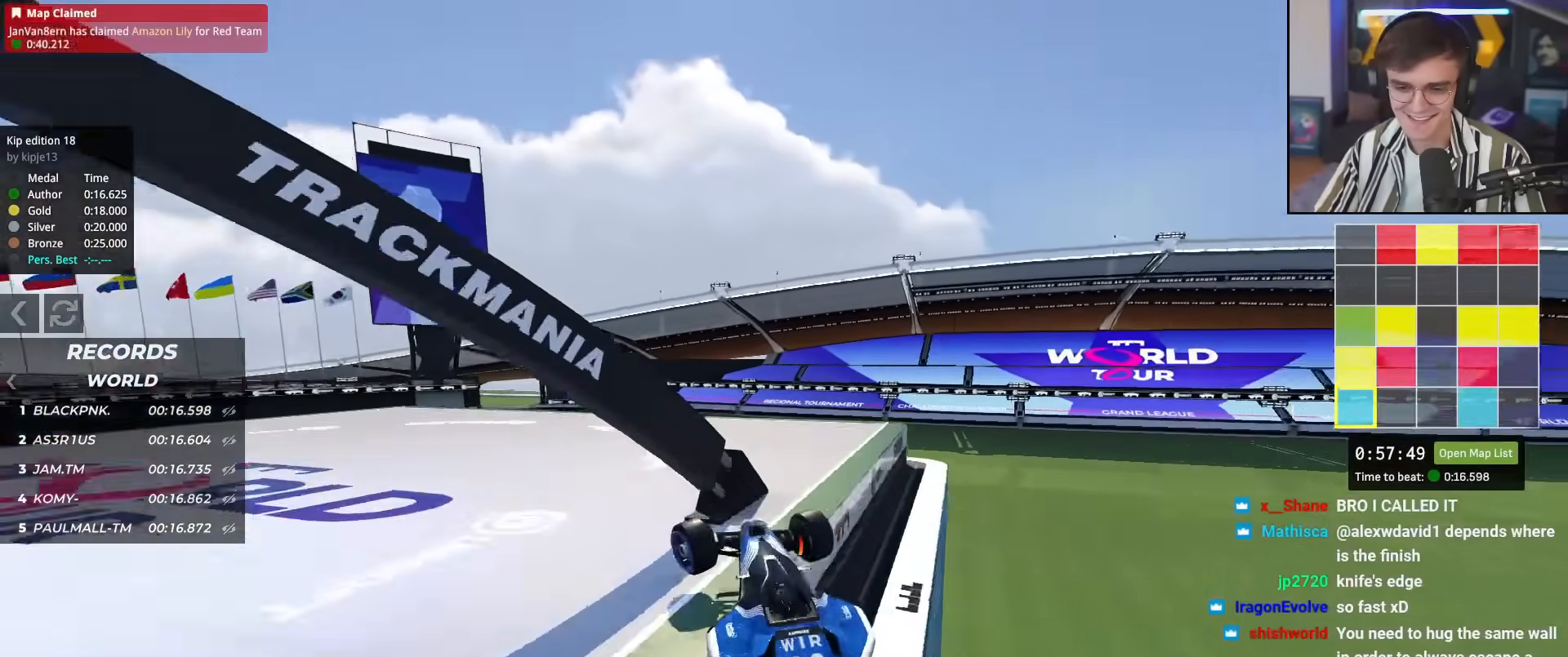
{"keys": ["up"], "events": [[217, "right", "down"], [267, "brake", "up"], [267, "left", "up"], [317, "right", "up"]]}
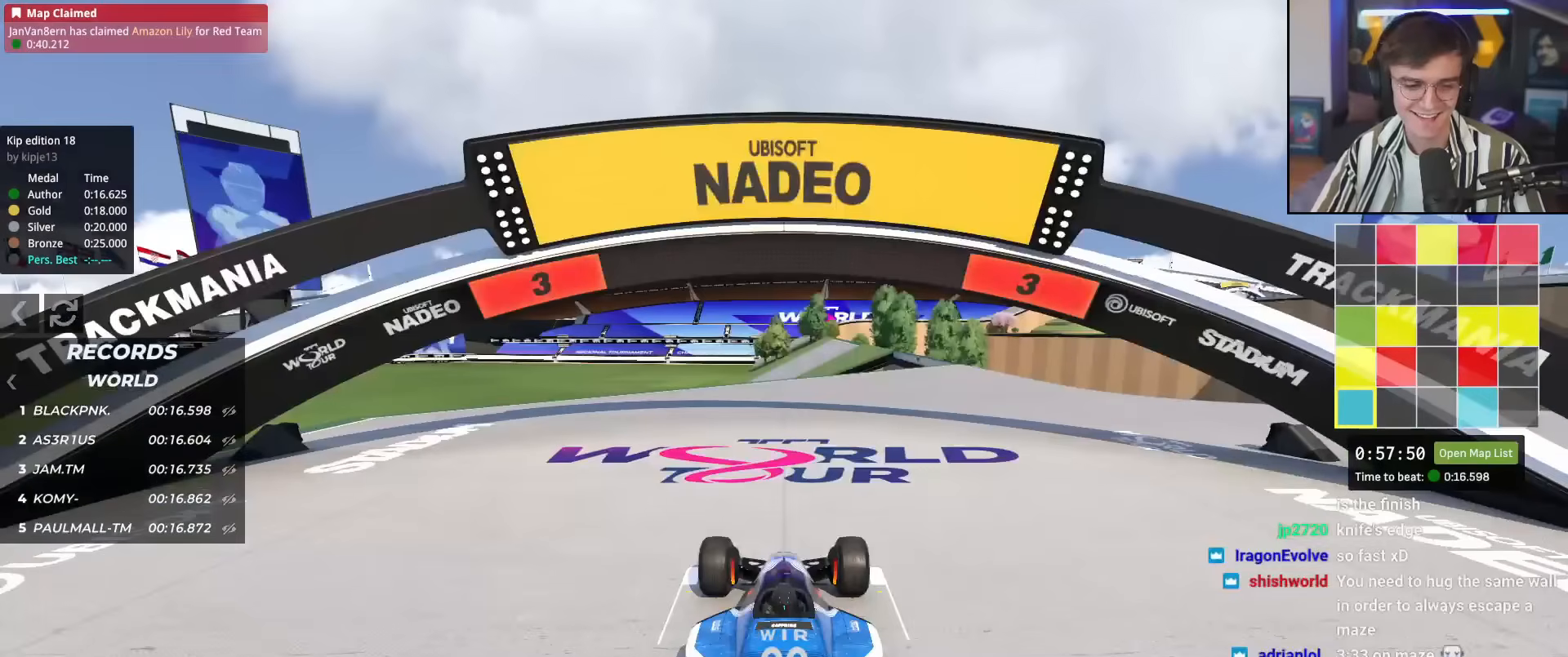
{"keys": ["up"], "events": []}
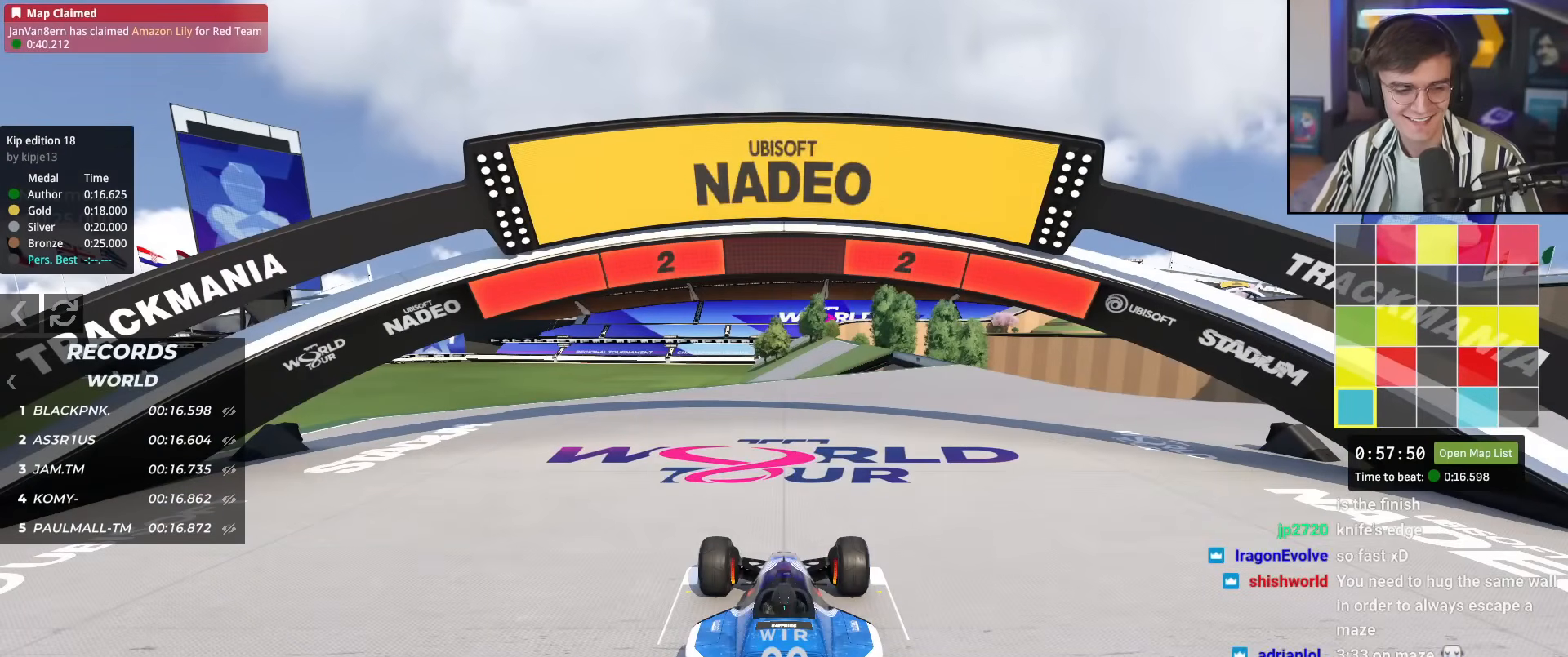
{"keys": ["up"], "events": []}
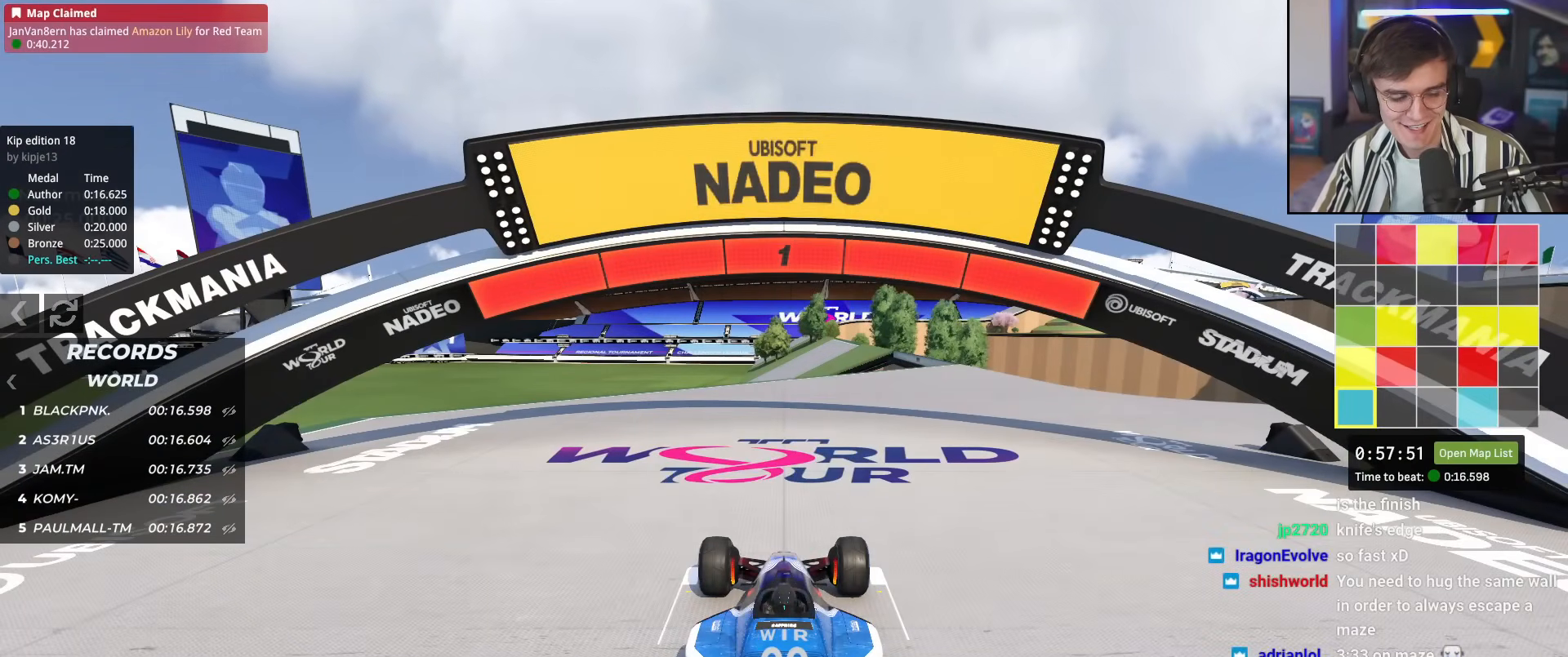
{"keys": ["up"], "events": []}
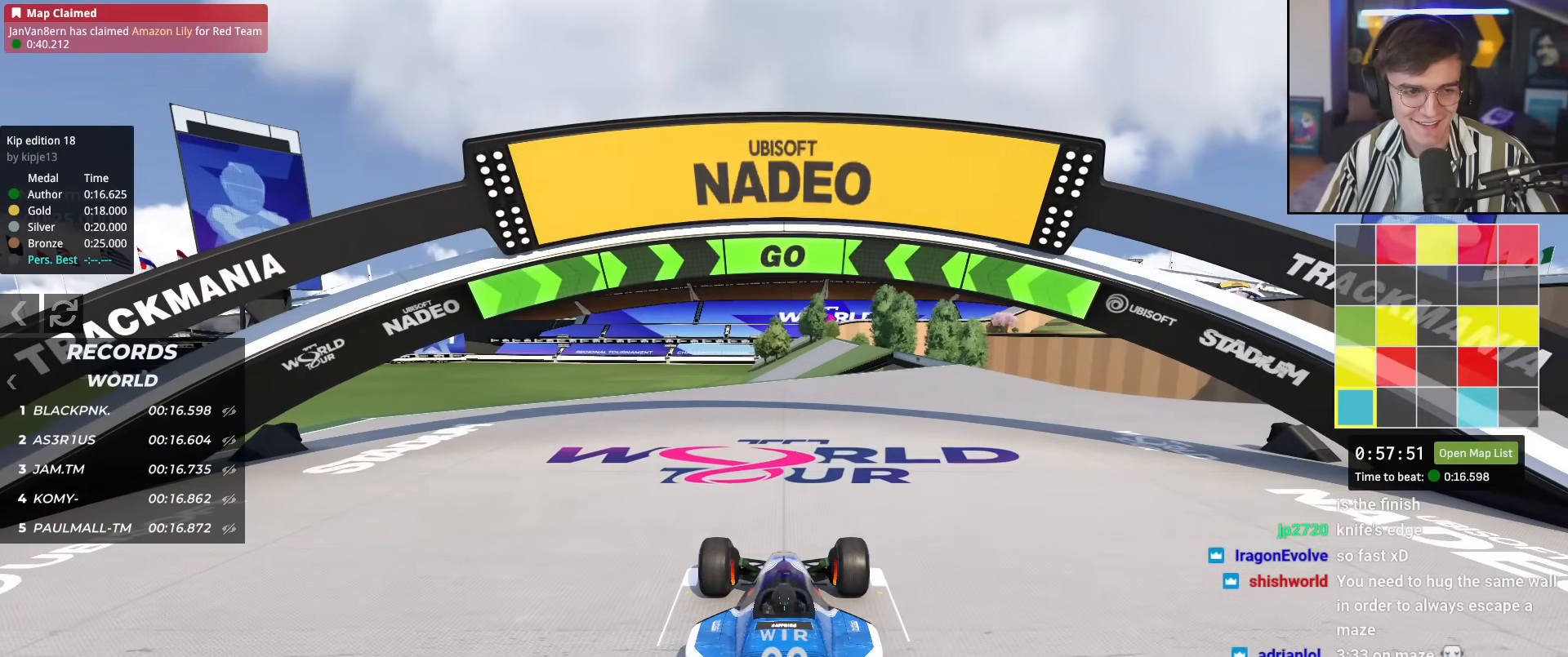
{"keys": ["up"], "events": []}
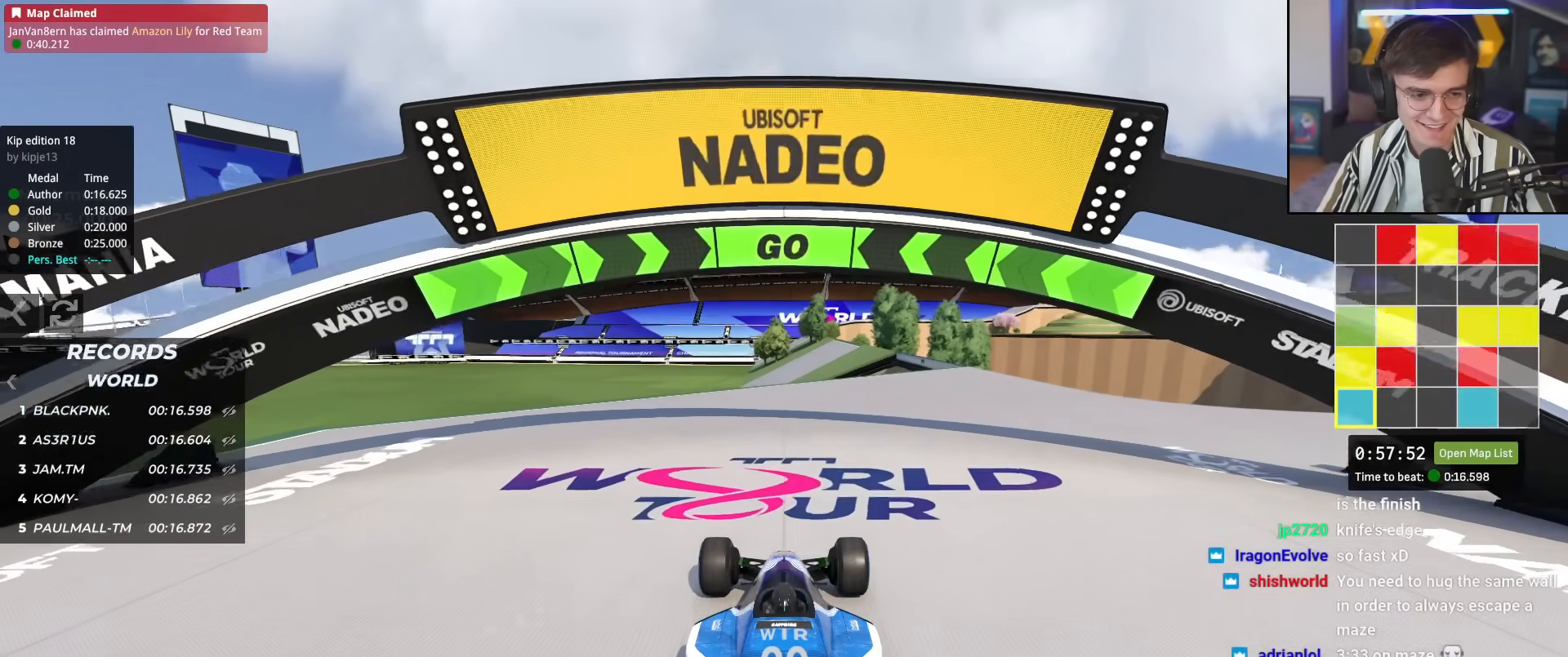
{"keys": ["right", "up"], "events": [[501, "right", "down"]]}
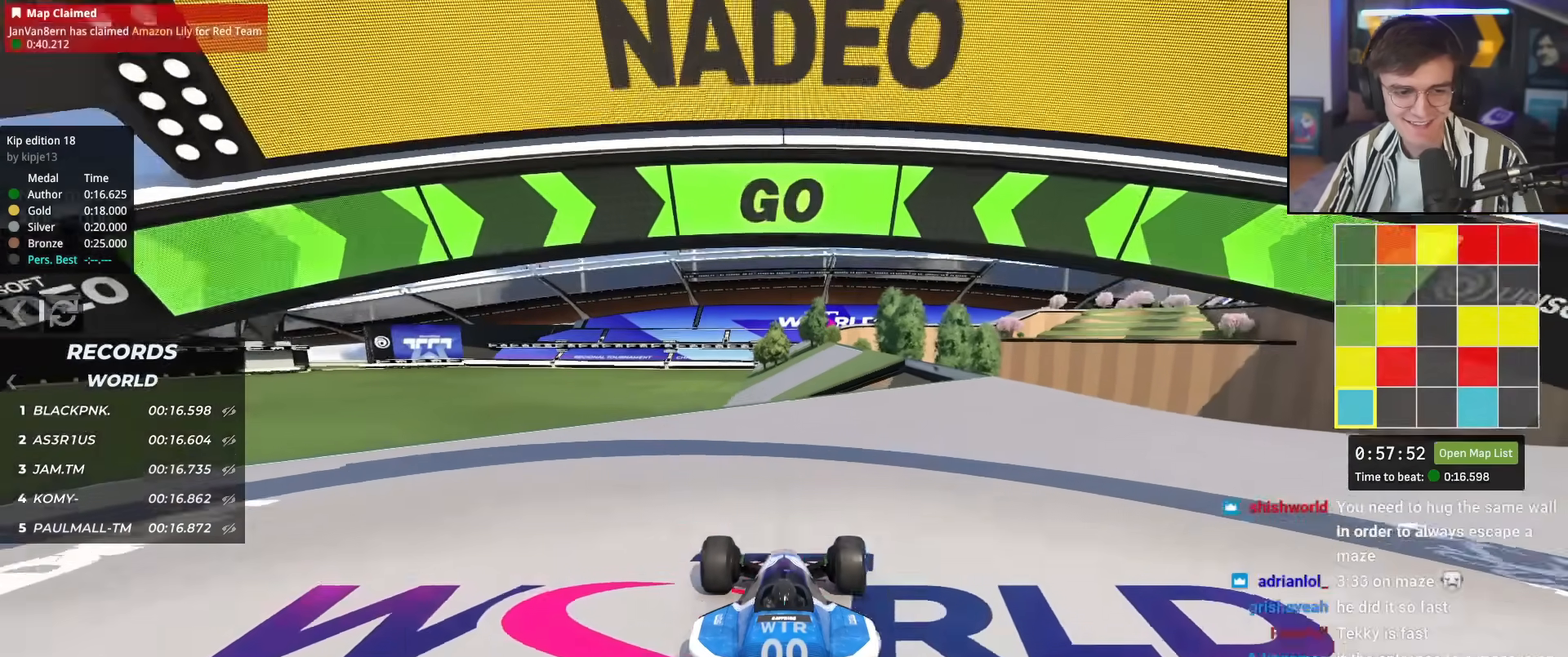
{"keys": ["up"], "events": [[50, "right", "up"]]}
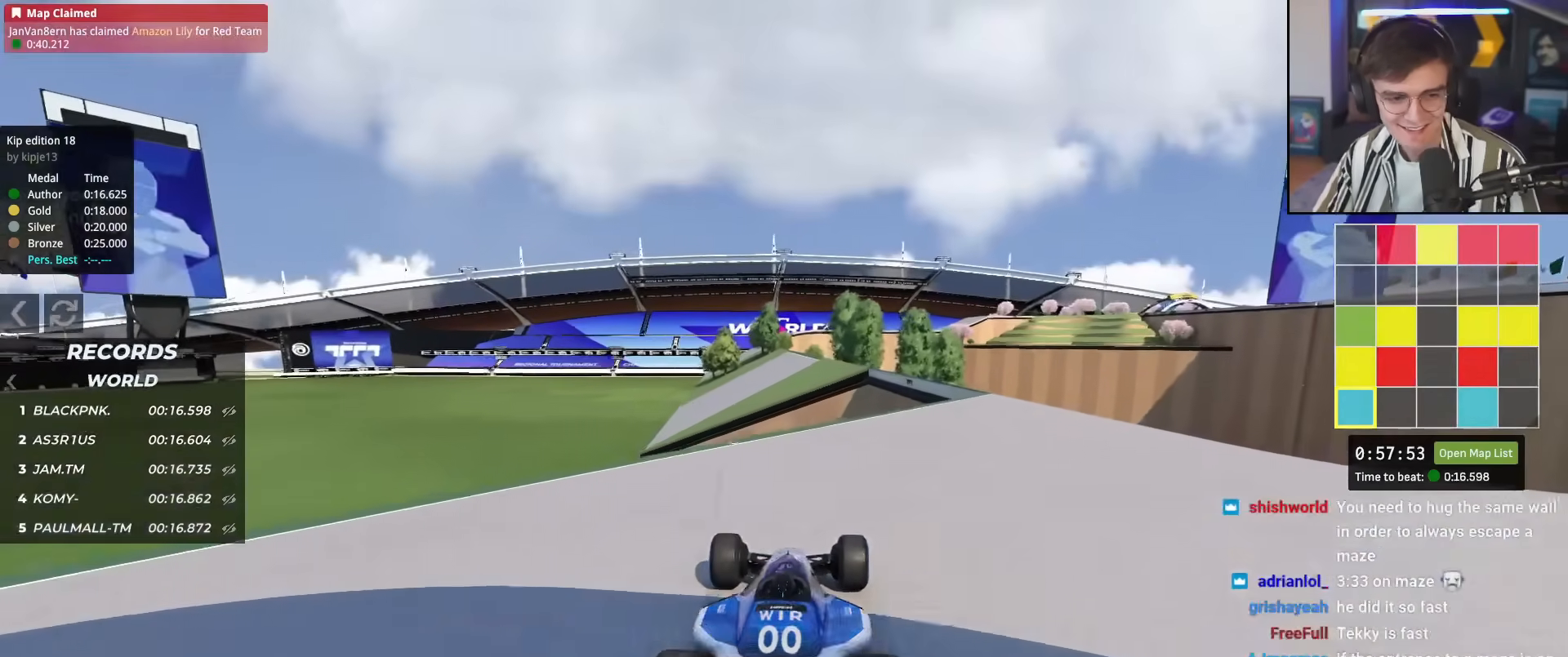
{"keys": ["up"], "events": [[217, "right", "down"], [300, "right", "up"]]}
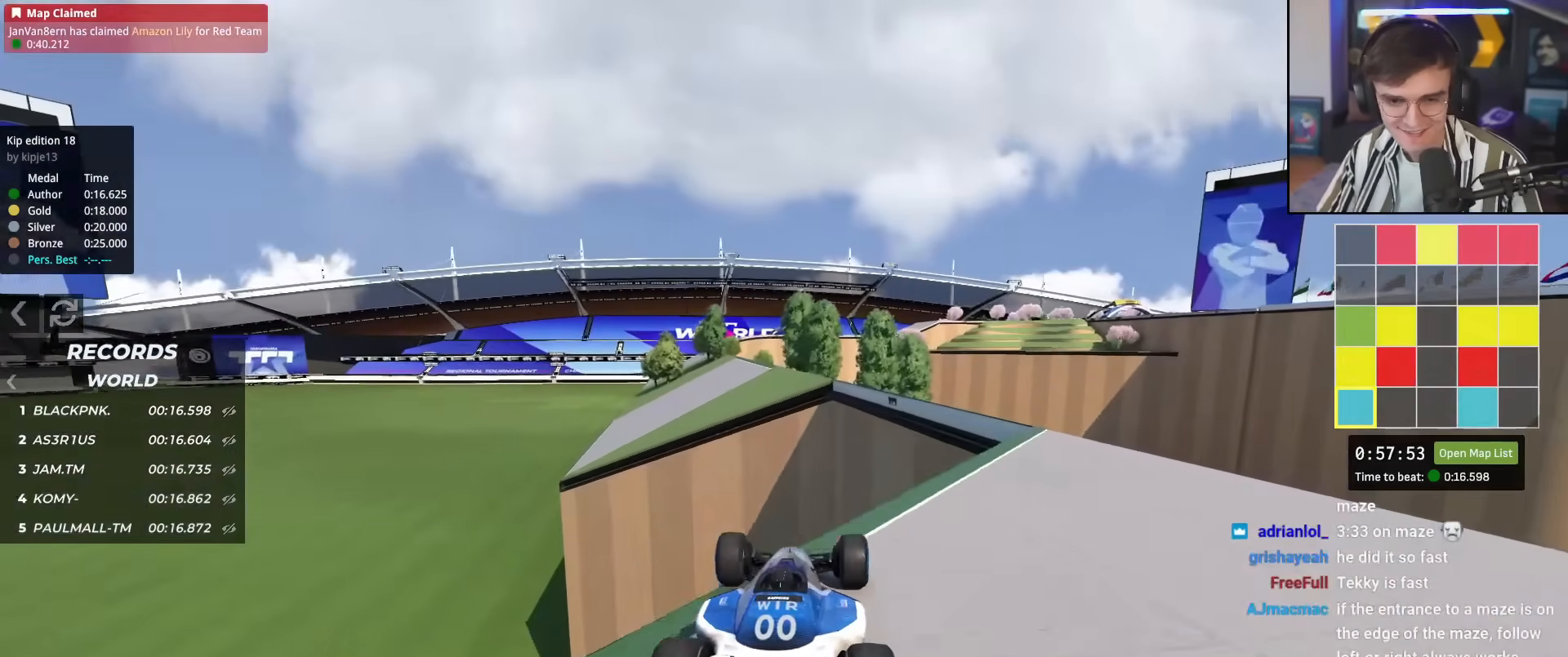
{"keys": ["up"], "events": [[183, "right", "down"], [233, "right", "up"]]}
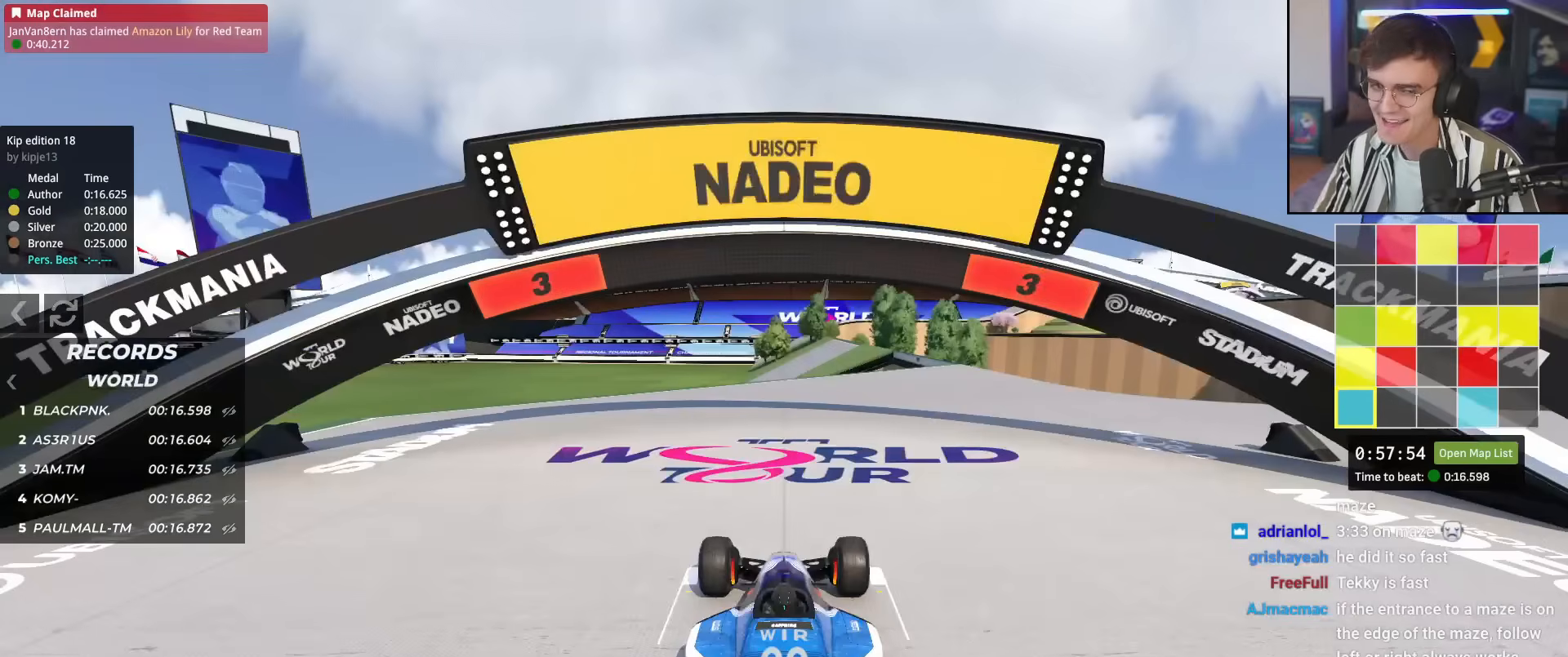
{"keys": [], "events": [[434, "up", "up"]]}